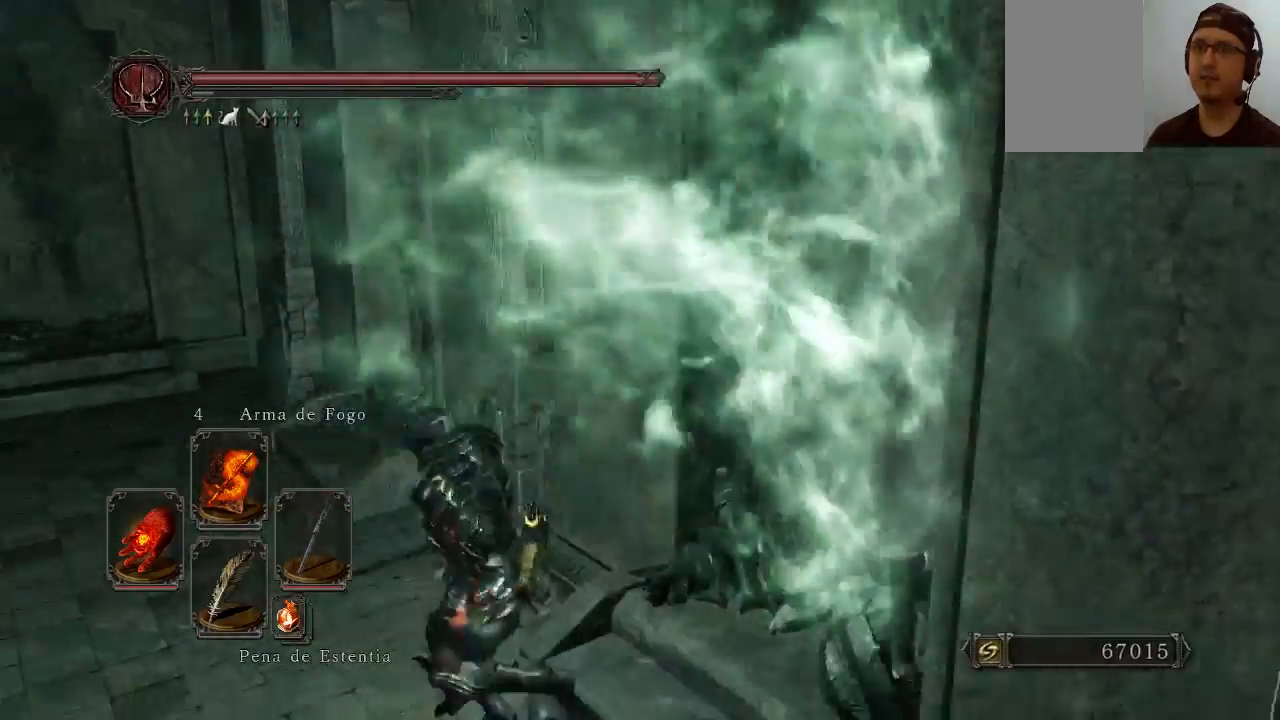
Gameplay with a controller (Xbox layout); each line is a JSON object with the inputs held at the frame after it. "events" lists button and stick changes between this image and that frame as [ms after this image, input, new state], when the widget could be followed in between. Not read: L3.
{"buttons": ["B"], "left_stick": "up", "right_stick": "center", "events": [[500, "left_stick", "up"]]}
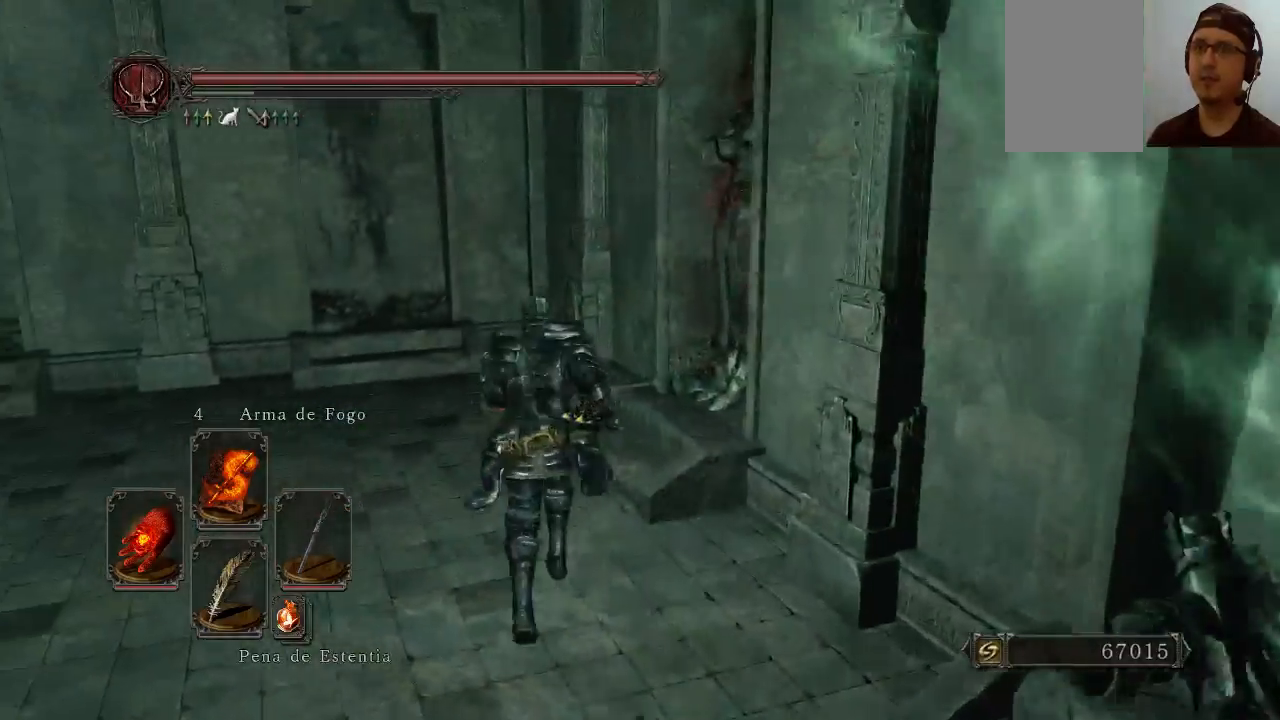
{"buttons": ["B"], "left_stick": "up-right", "right_stick": "center"}
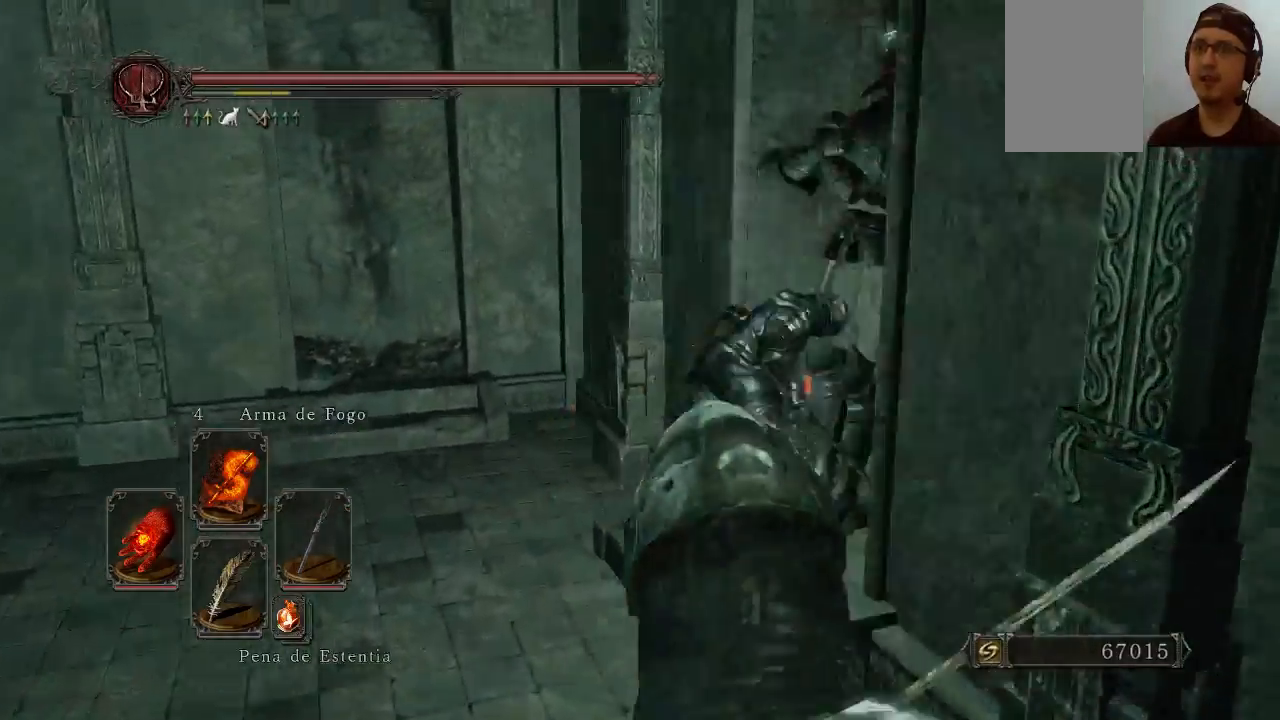
{"buttons": [], "left_stick": "left", "right_stick": "center", "events": [[33, "B", "up"], [200, "right_stick", "left"], [233, "left_stick", "center"], [433, "left_stick", "left"], [467, "right_stick", "center"]]}
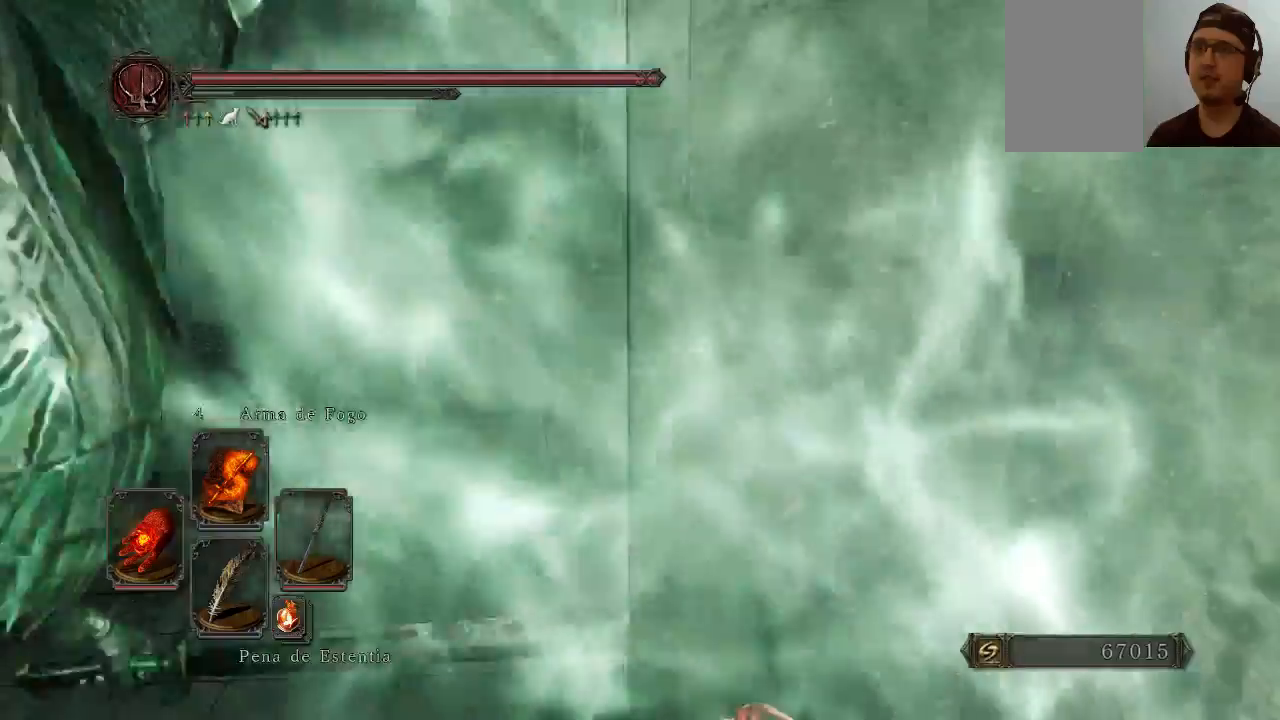
{"buttons": ["B"], "left_stick": "left", "right_stick": "center", "events": [[400, "B", "down"]]}
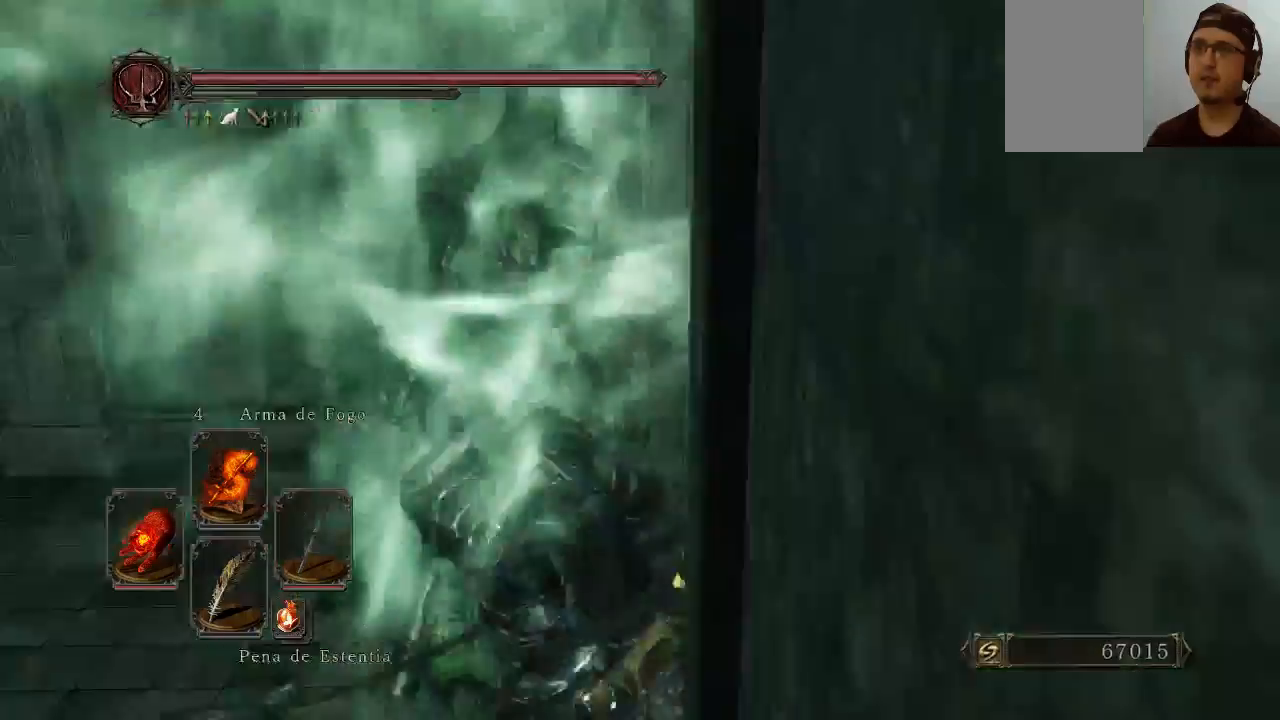
{"buttons": [], "left_stick": "up-left", "right_stick": "center", "events": [[33, "B", "up"], [167, "right_stick", "left"], [333, "left_stick", "up-left"], [433, "right_stick", "center"]]}
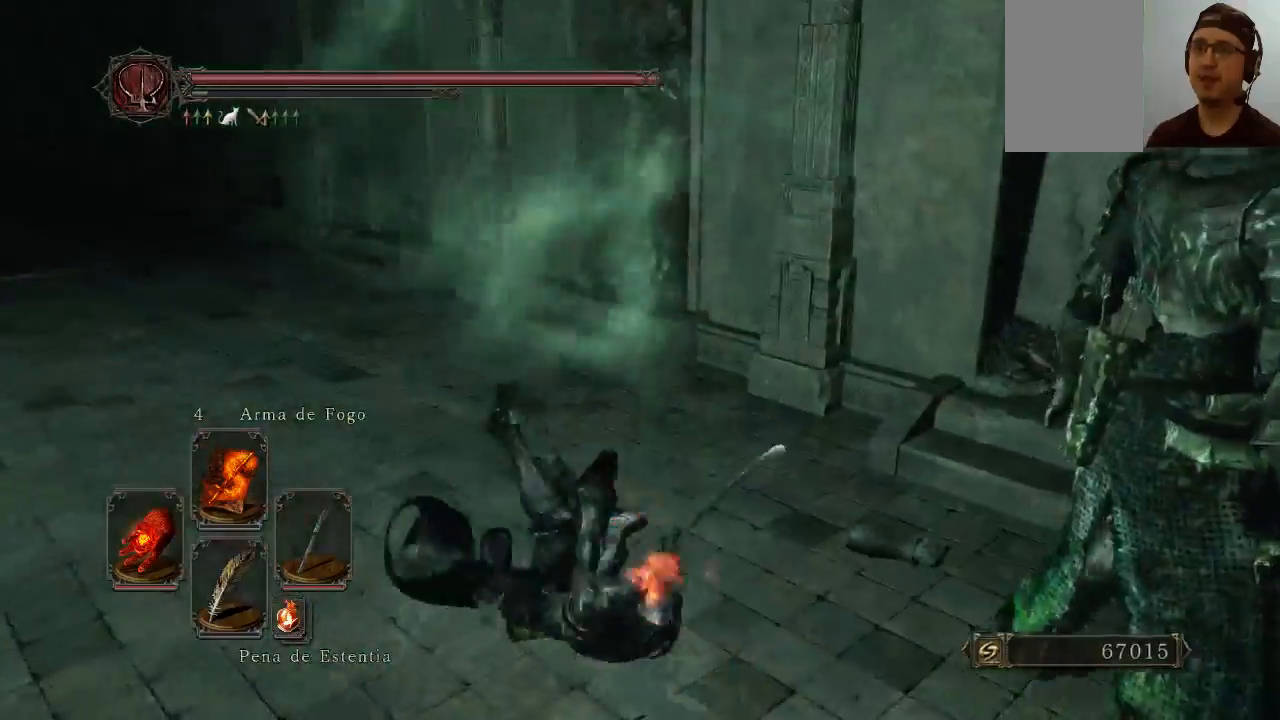
{"buttons": [], "left_stick": "up", "right_stick": "center", "events": [[100, "left_stick", "up"]]}
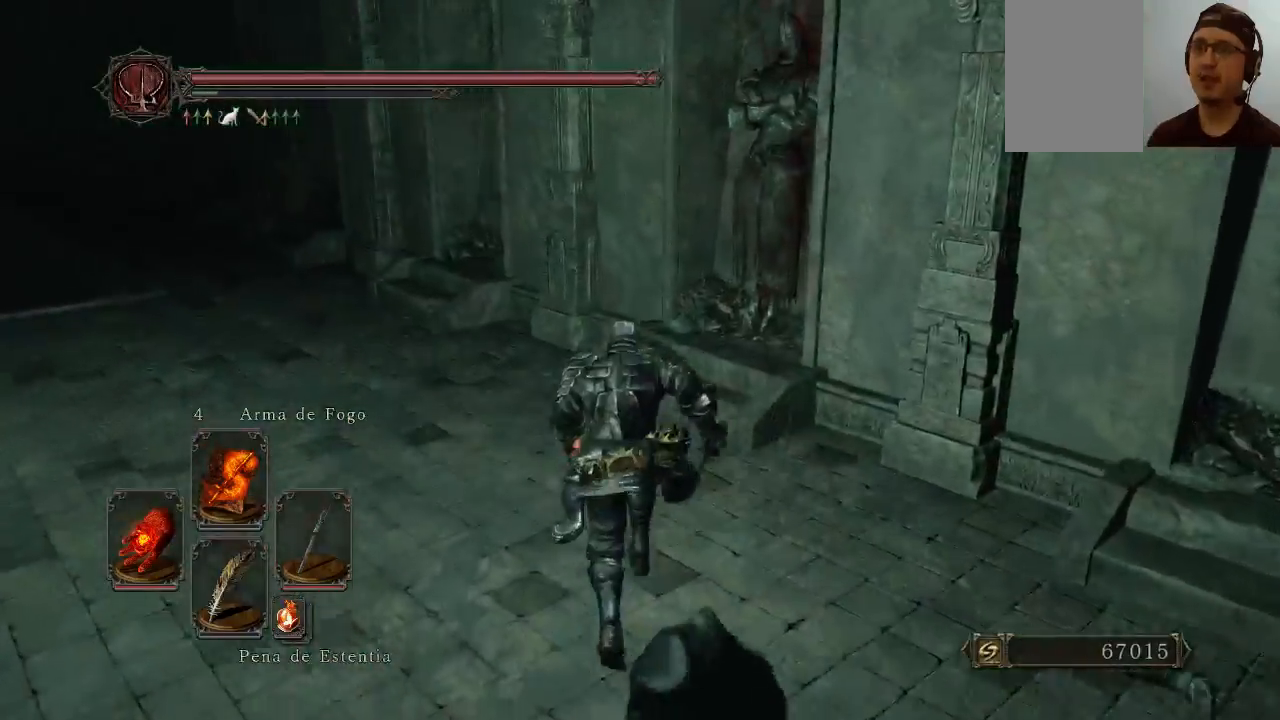
{"buttons": ["B"], "left_stick": "up-right", "right_stick": "center", "events": [[367, "B", "down"], [367, "left_stick", "up-right"]]}
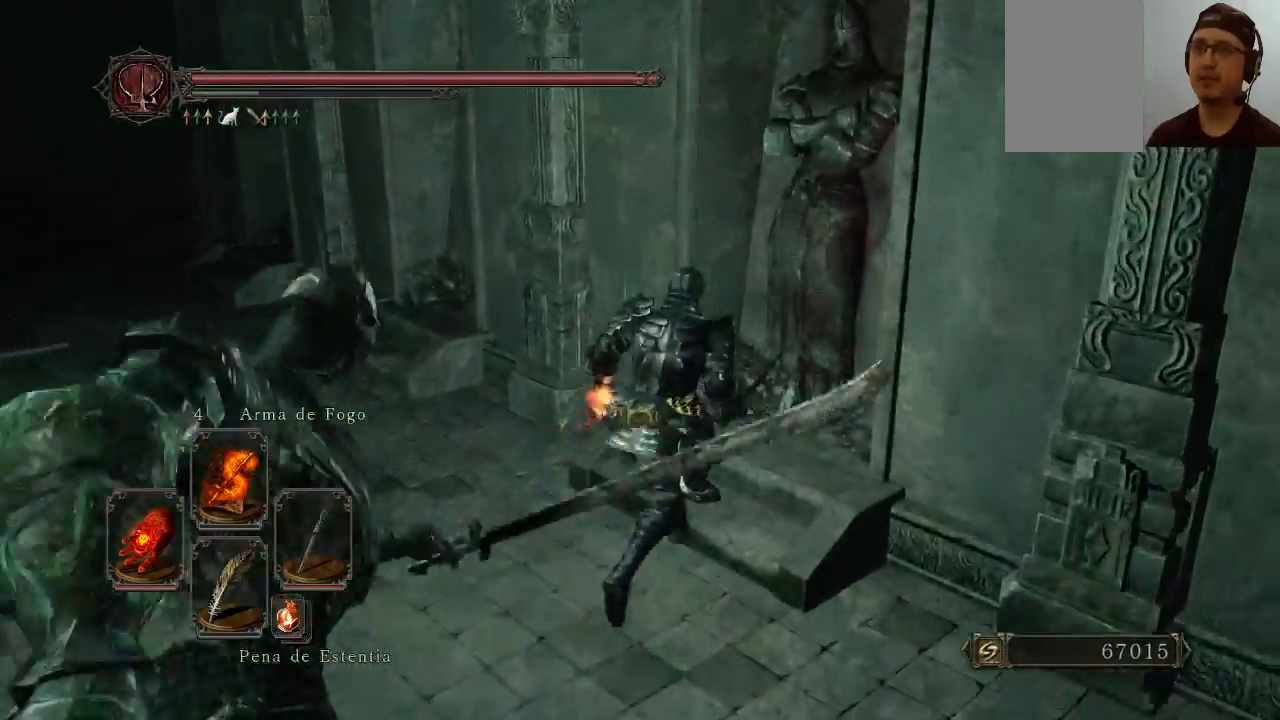
{"buttons": [], "left_stick": "left", "right_stick": "center", "events": [[33, "B", "up"], [200, "left_stick", "up"], [333, "left_stick", "up-left"], [500, "left_stick", "left"]]}
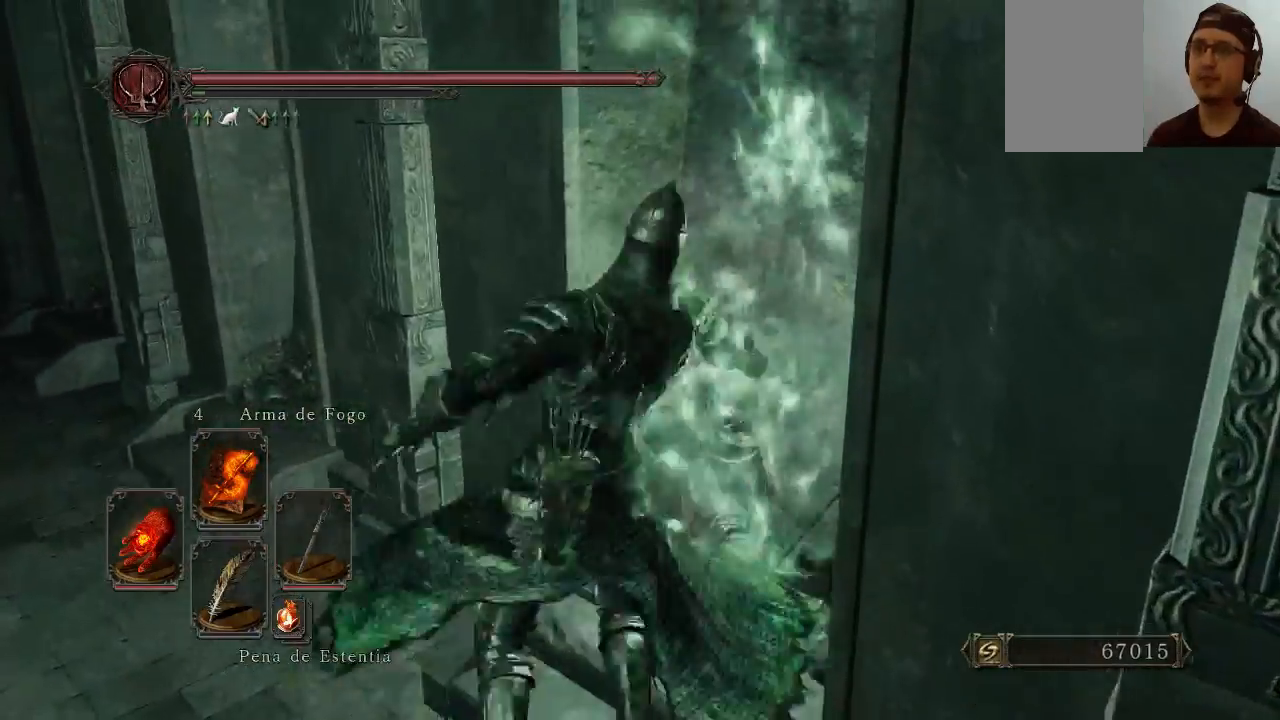
{"buttons": [], "left_stick": "down-left", "right_stick": "left", "events": [[367, "left_stick", "down-left"], [500, "right_stick", "left"]]}
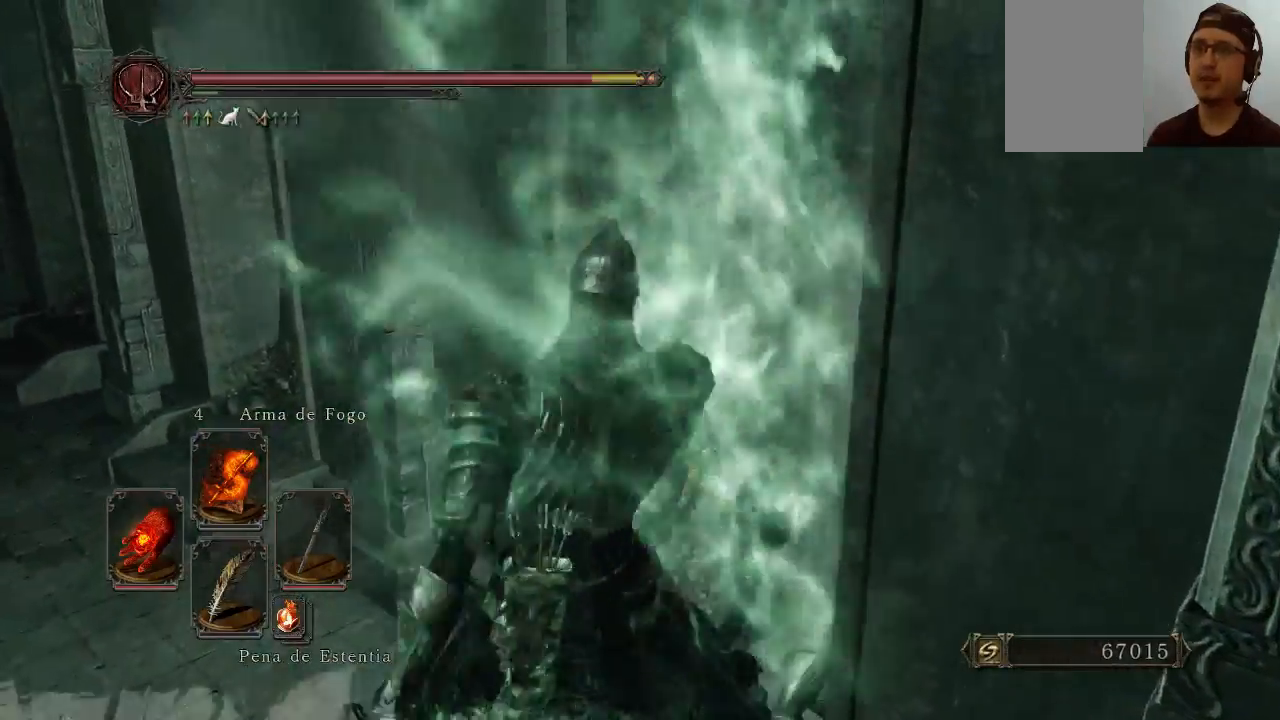
{"buttons": ["B"], "left_stick": "up-left", "right_stick": "center", "events": [[200, "left_stick", "left"], [267, "B", "down"], [267, "right_stick", "center"], [333, "left_stick", "up-left"], [367, "B", "up"], [500, "B", "down"]]}
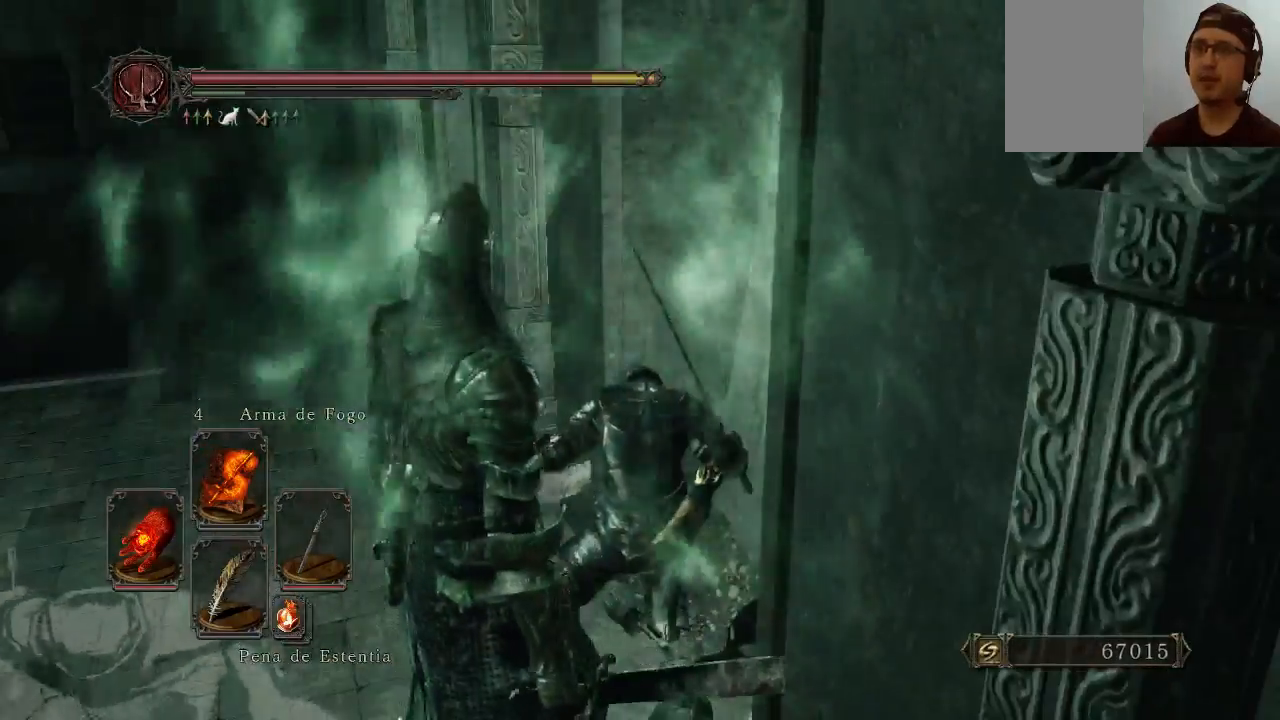
{"buttons": [], "left_stick": "up-left", "right_stick": "center", "events": [[133, "B", "up"], [233, "B", "down"], [300, "B", "up"]]}
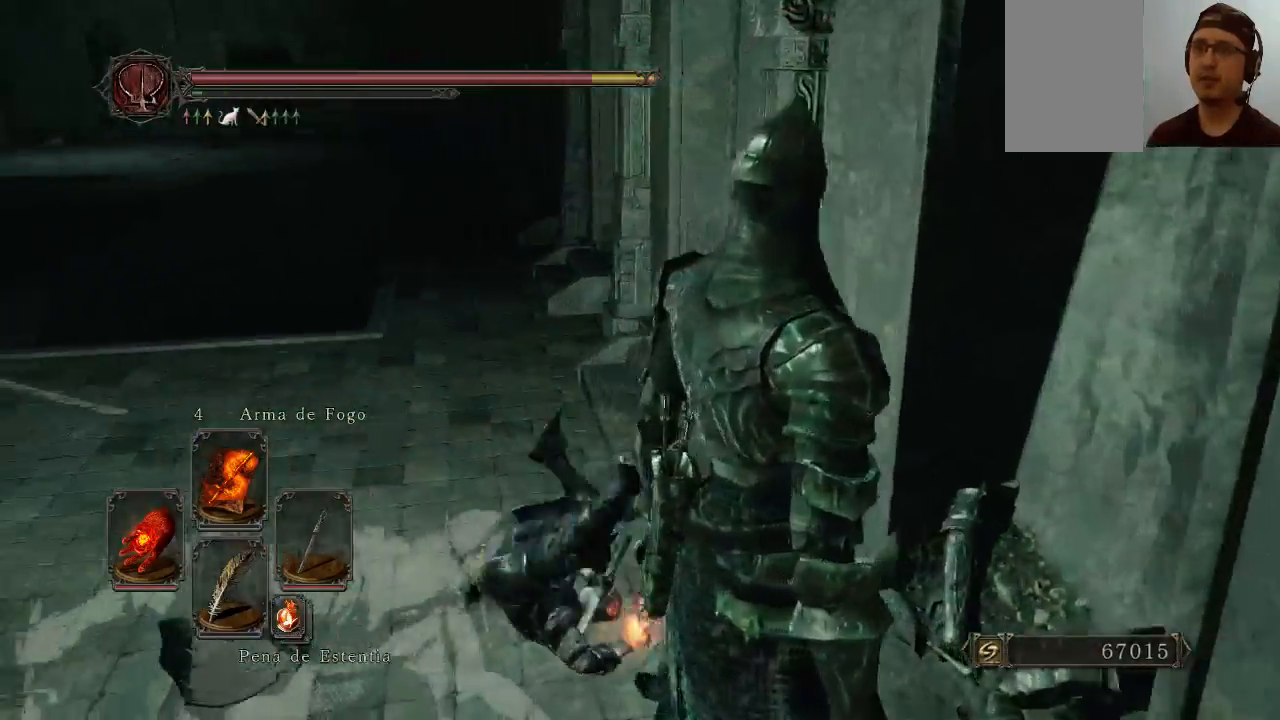
{"buttons": [], "left_stick": "up", "right_stick": "right", "events": [[133, "left_stick", "up"], [367, "right_stick", "right"]]}
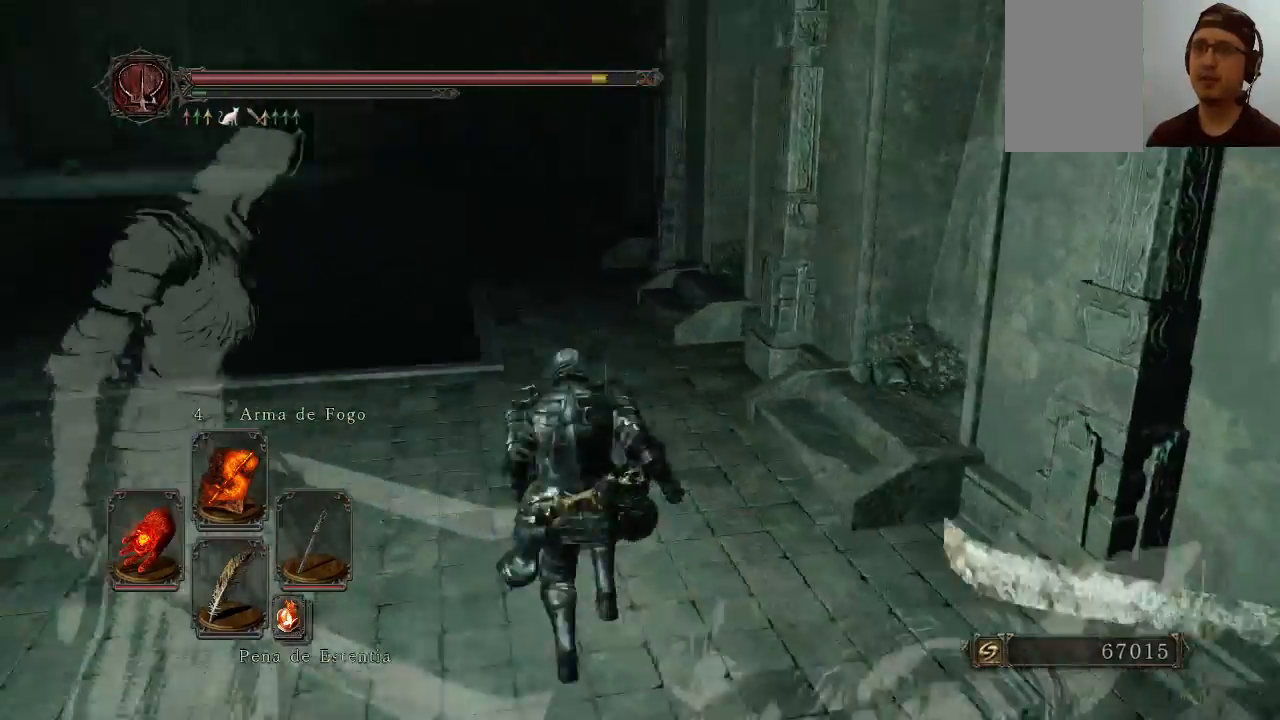
{"buttons": [], "left_stick": "up", "right_stick": "right", "events": [[67, "right_stick", "center"], [500, "right_stick", "right"]]}
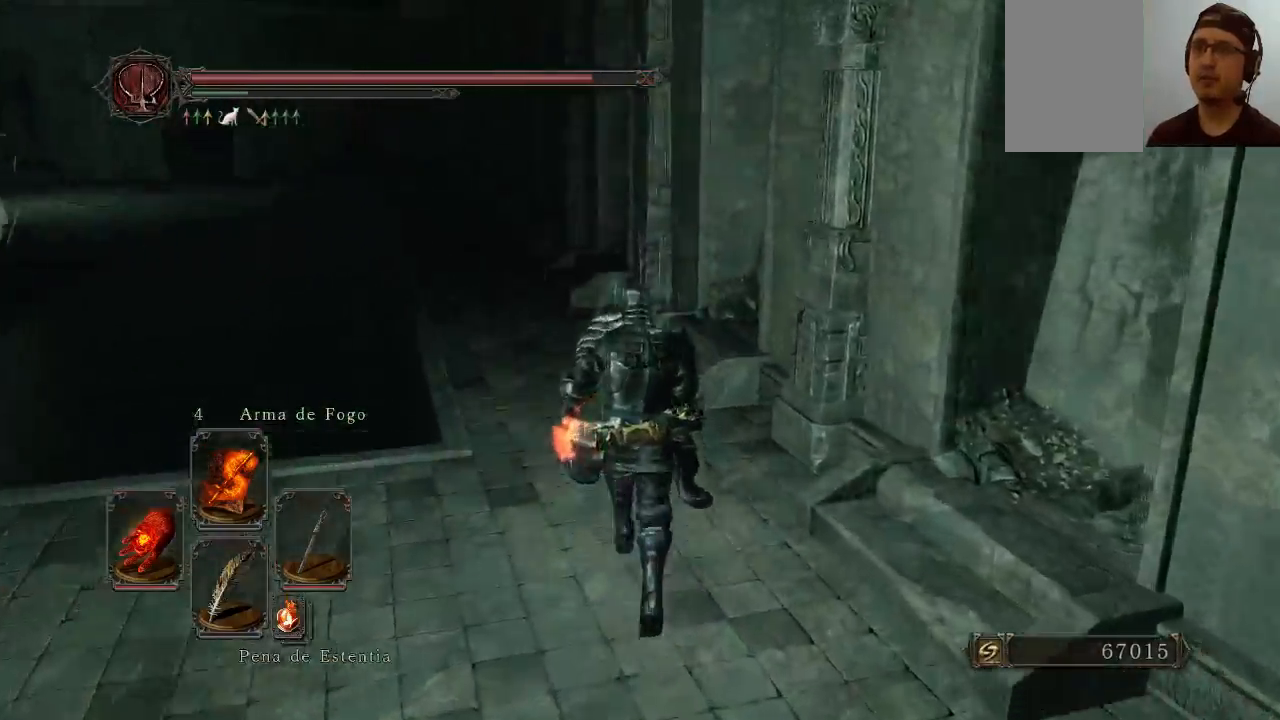
{"buttons": [], "left_stick": "up-left", "right_stick": "center", "events": [[133, "left_stick", "up-left"], [267, "right_stick", "center"]]}
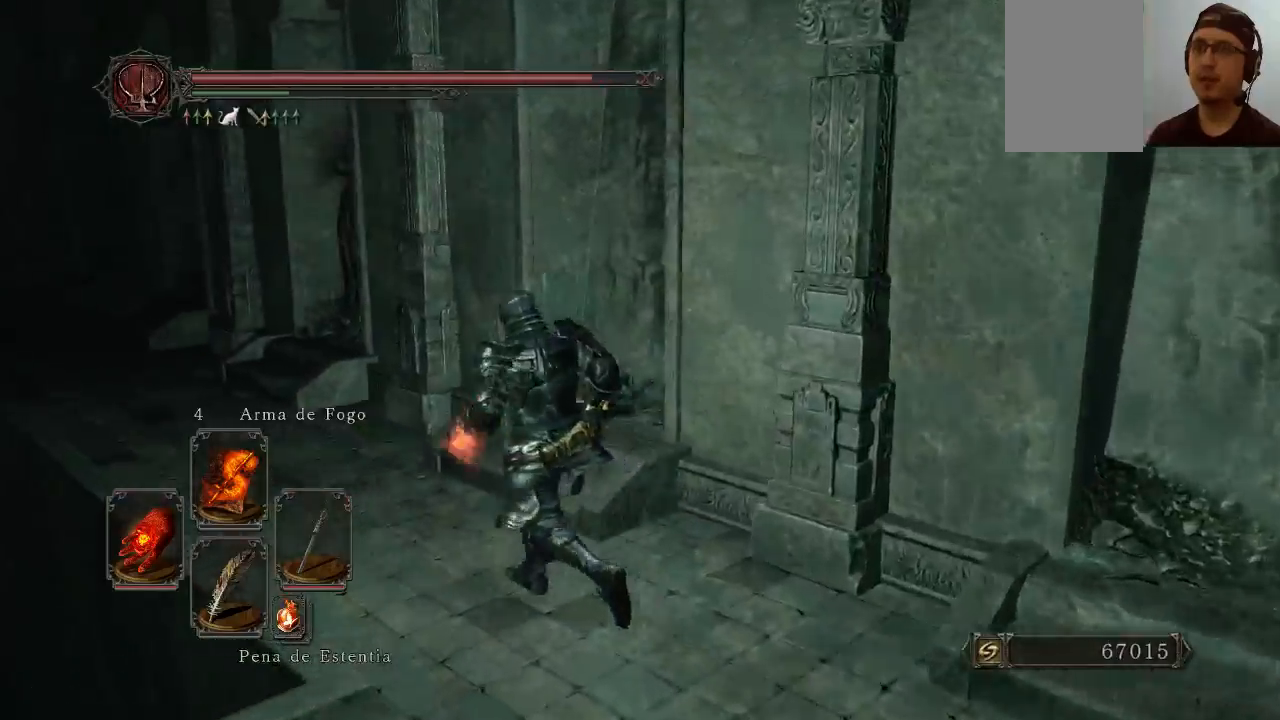
{"buttons": [], "left_stick": "up-left", "right_stick": "center", "events": [[300, "right_stick", "right"], [500, "right_stick", "center"]]}
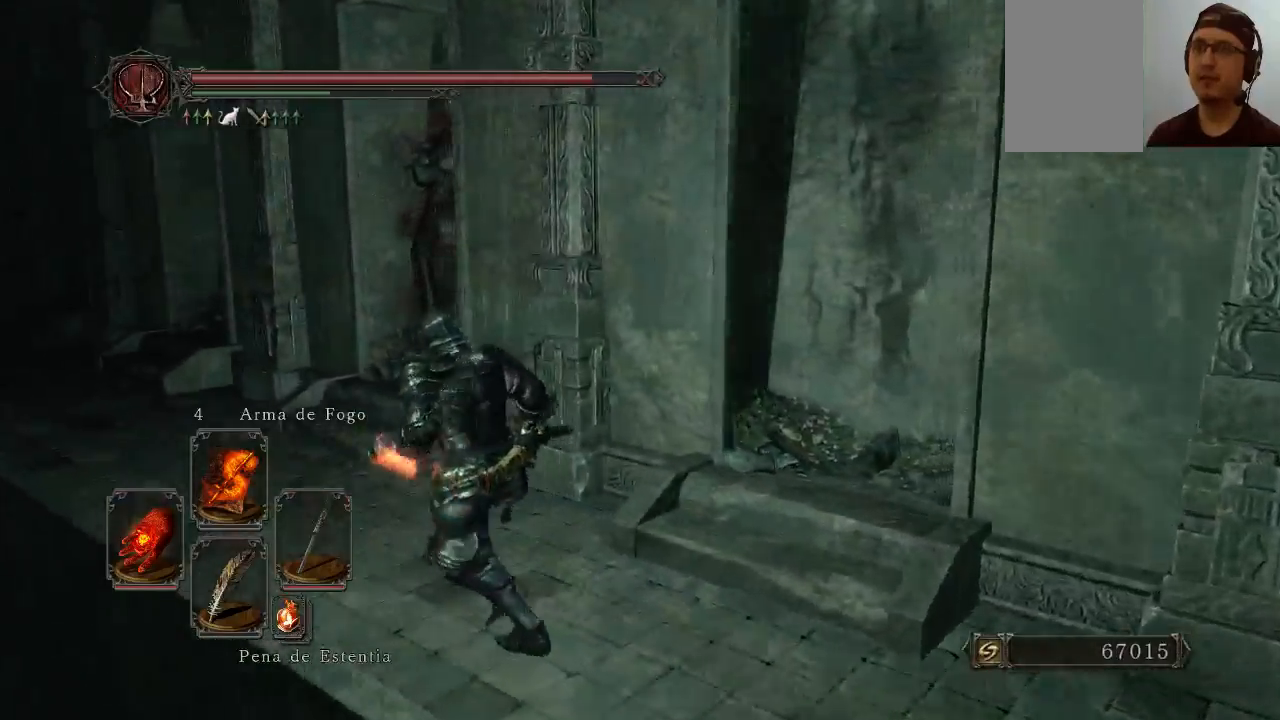
{"buttons": ["B"], "left_stick": "up", "right_stick": "center", "events": [[367, "left_stick", "up"], [500, "B", "down"]]}
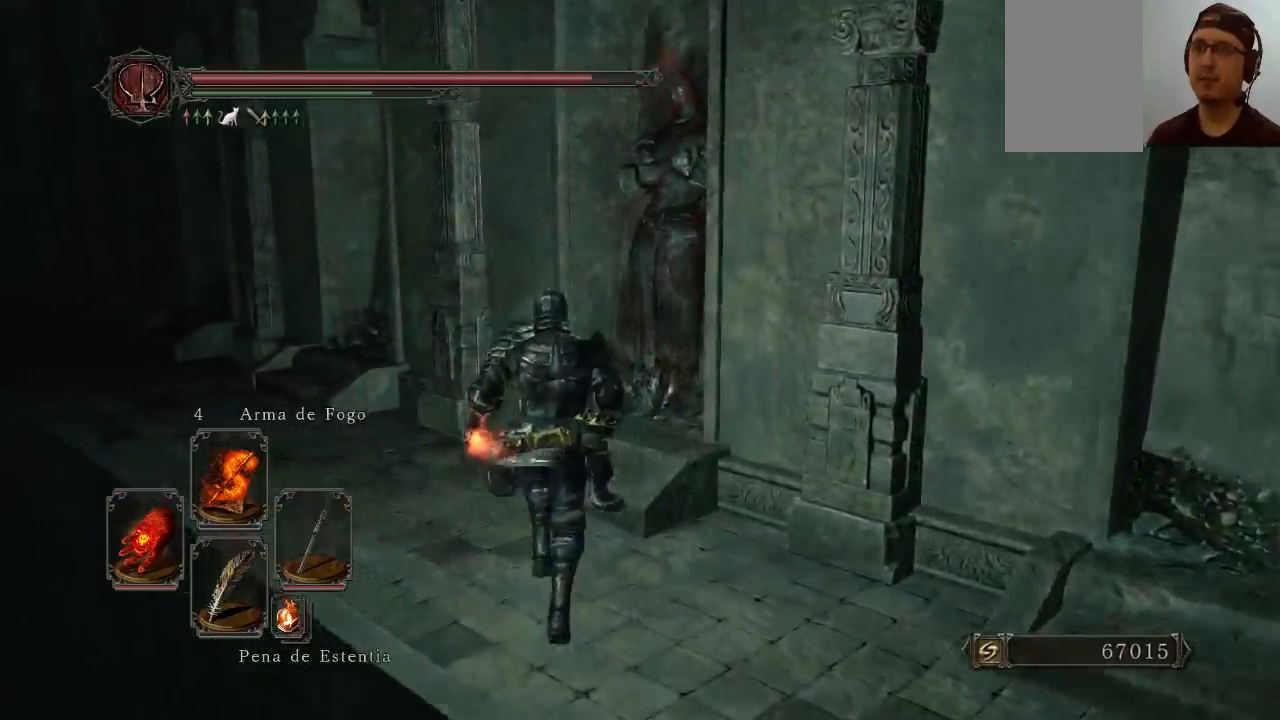
{"buttons": [], "left_stick": "center", "right_stick": "center", "events": [[67, "B", "up"], [367, "left_stick", "center"]]}
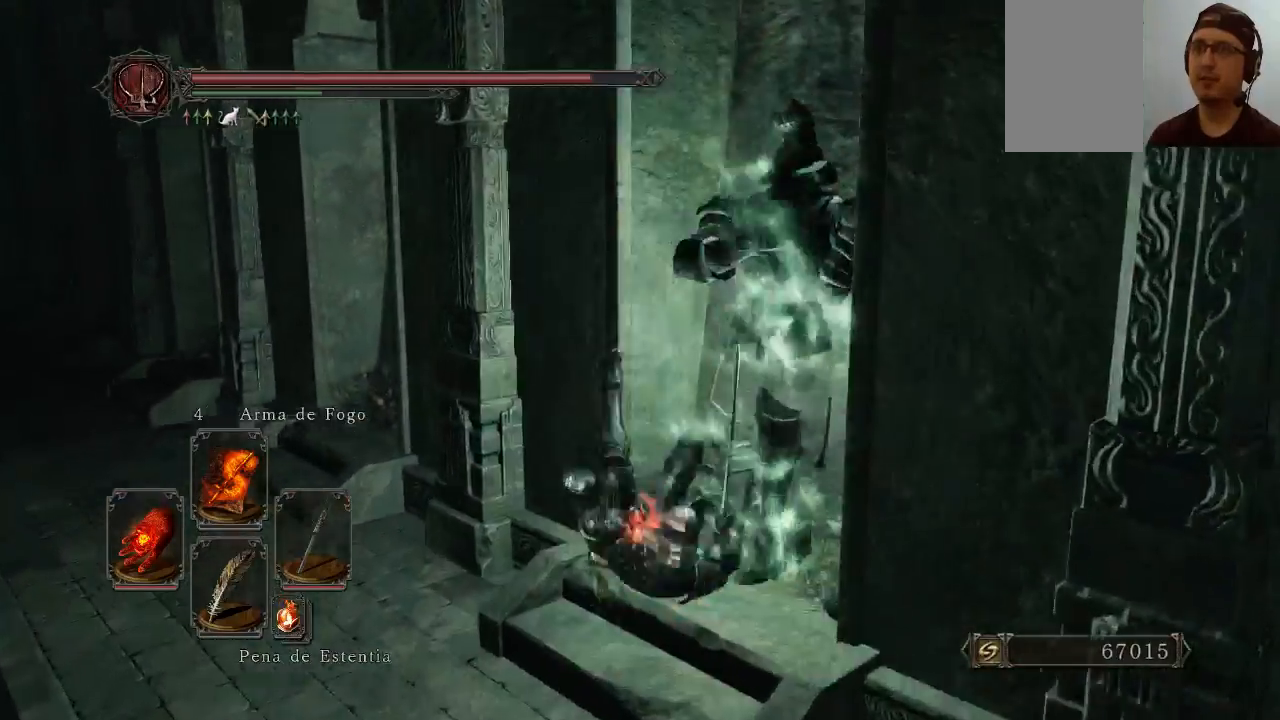
{"buttons": [], "left_stick": "down-left", "right_stick": "center", "events": [[167, "left_stick", "down-left"]]}
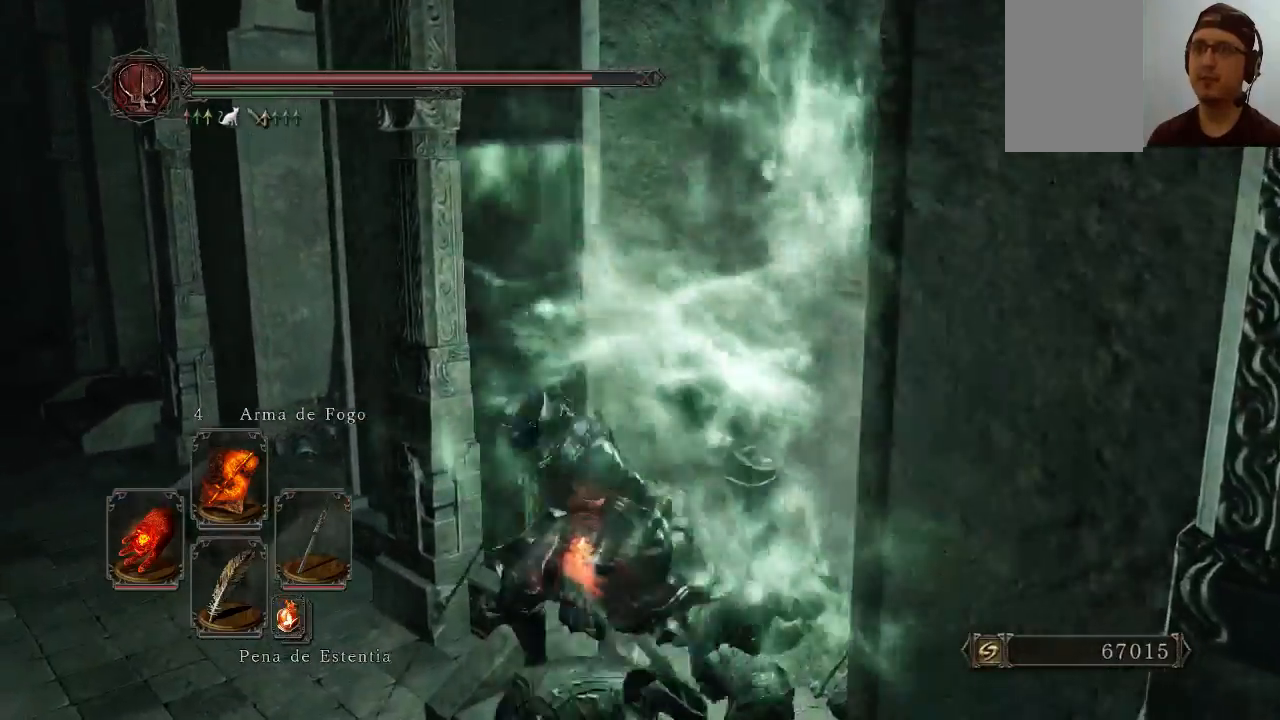
{"buttons": [], "left_stick": "up-left", "right_stick": "center", "events": [[200, "left_stick", "up-left"], [233, "right_stick", "down-right"], [433, "right_stick", "center"]]}
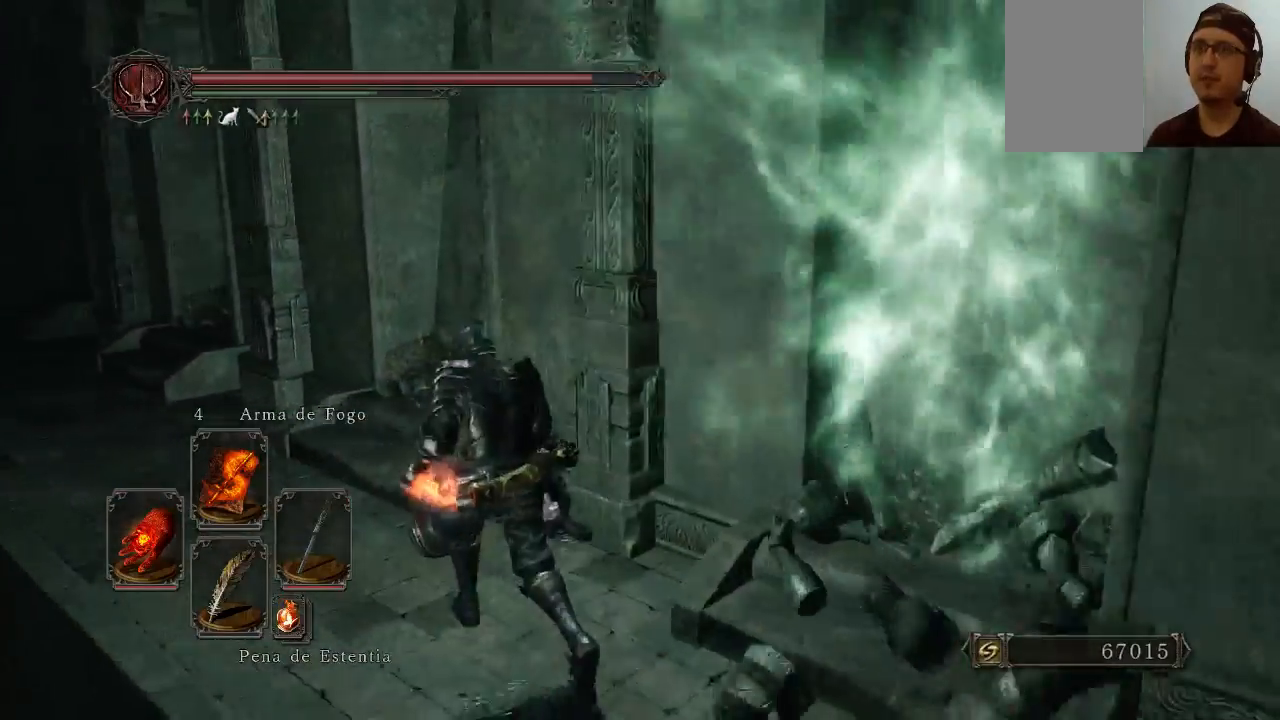
{"buttons": [], "left_stick": "up-left", "right_stick": "center", "events": [[200, "right_stick", "down-right"], [367, "right_stick", "center"]]}
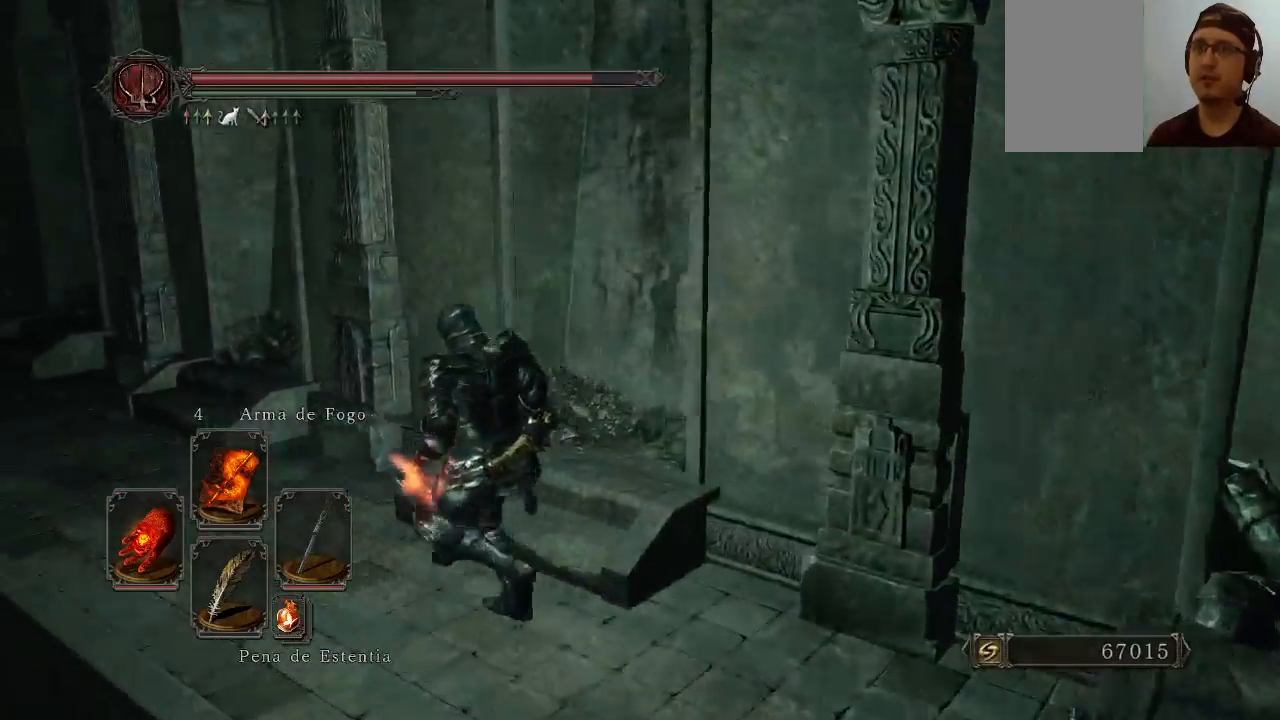
{"buttons": [], "left_stick": "up-left", "right_stick": "down-right", "events": [[367, "right_stick", "down-right"]]}
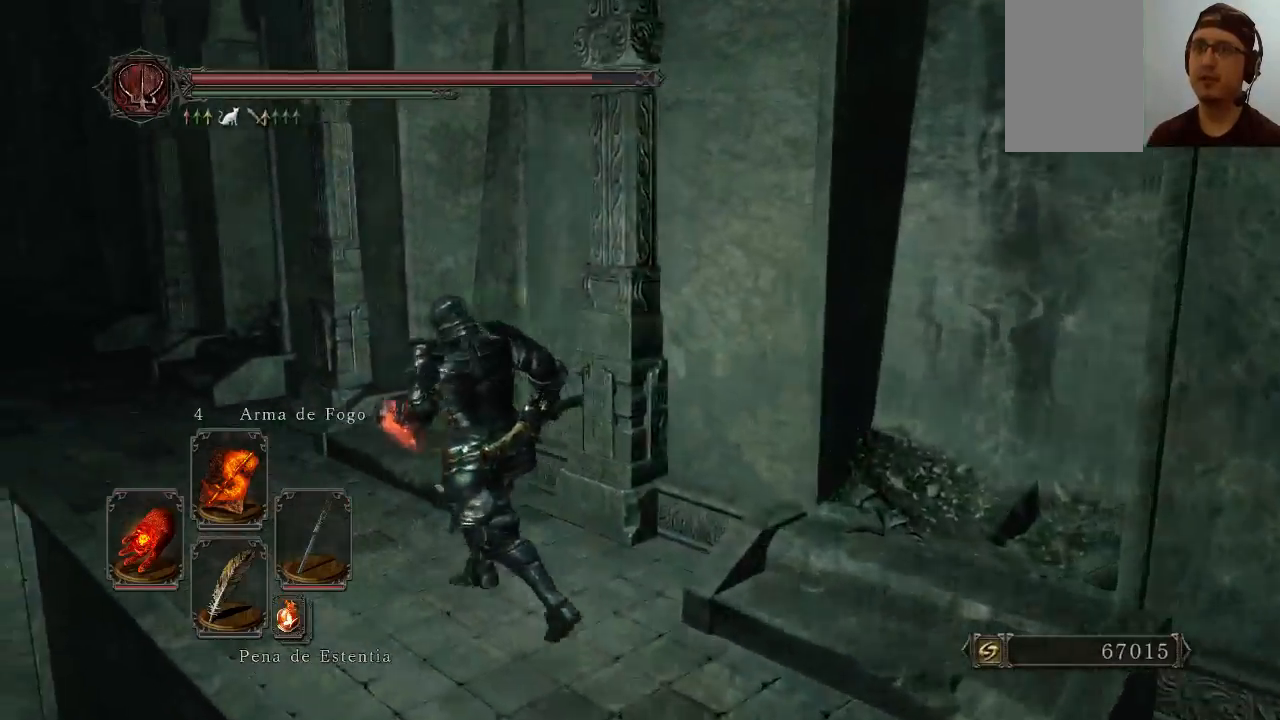
{"buttons": [], "left_stick": "up-left", "right_stick": "center", "events": [[67, "right_stick", "center"], [300, "right_stick", "down-right"], [500, "right_stick", "center"]]}
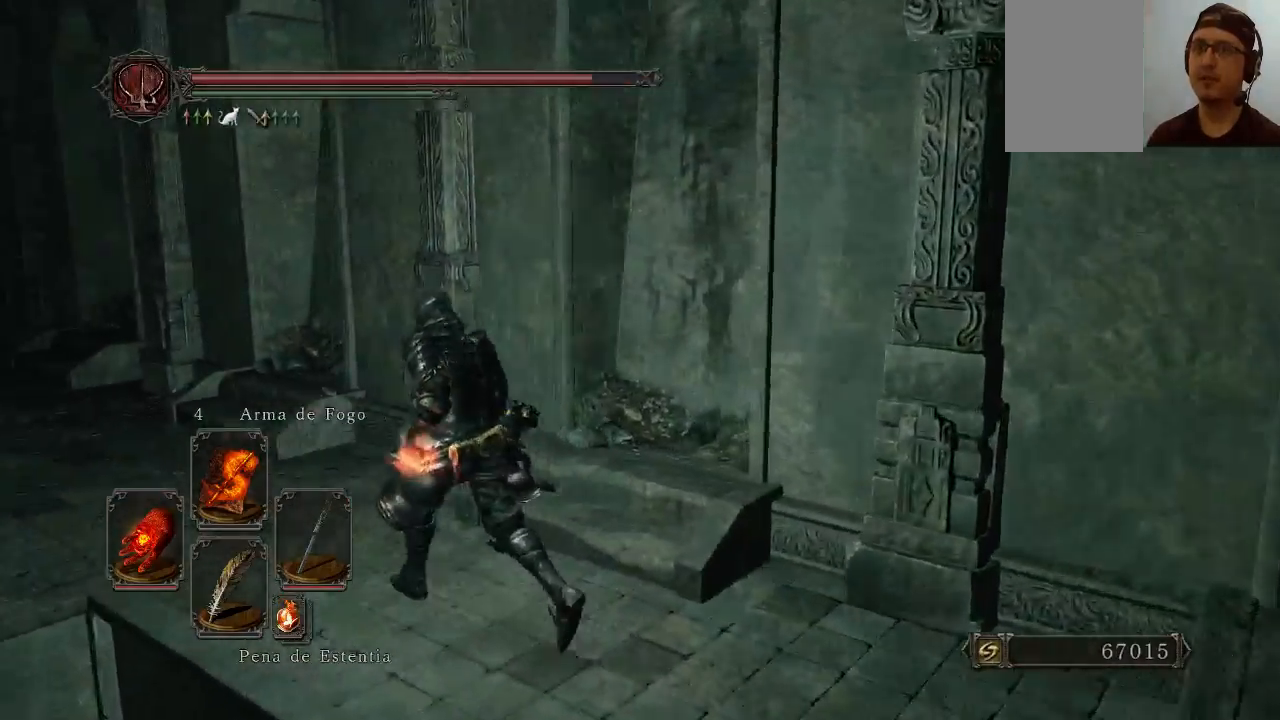
{"buttons": [], "left_stick": "up-left", "right_stick": "center", "events": [[300, "right_stick", "right"], [500, "right_stick", "center"]]}
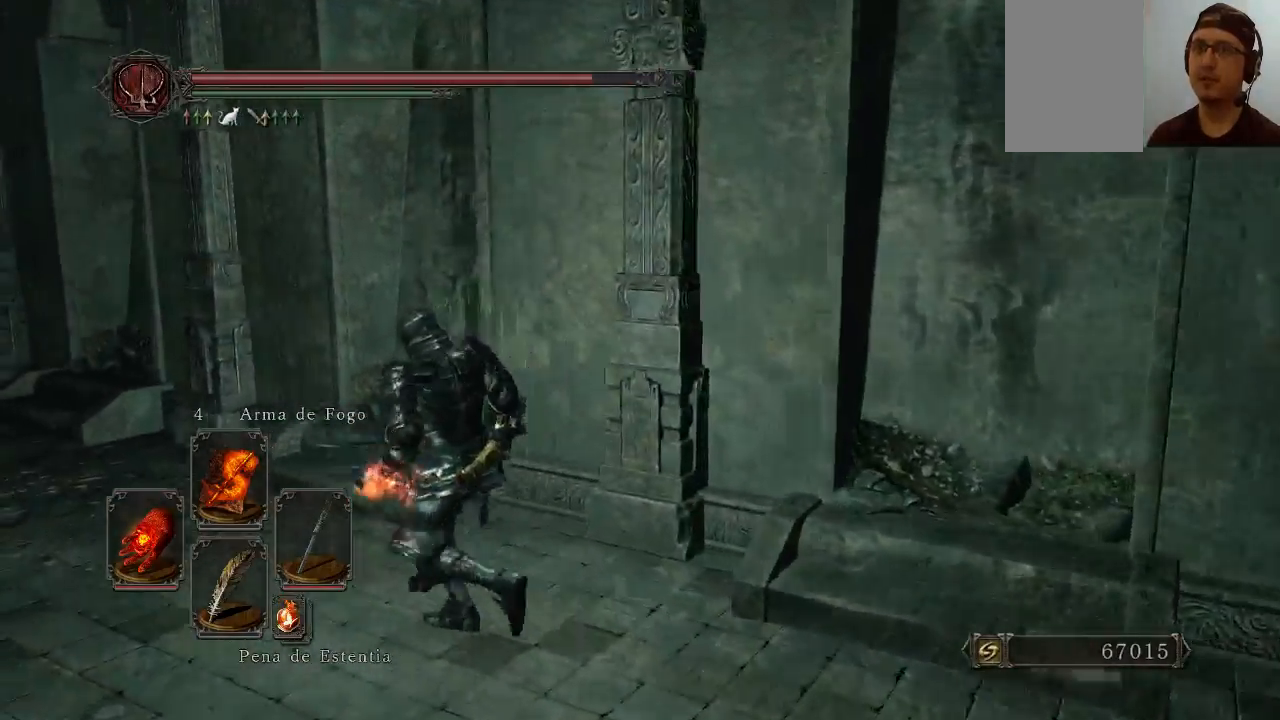
{"buttons": [], "left_stick": "up-left", "right_stick": "center", "events": []}
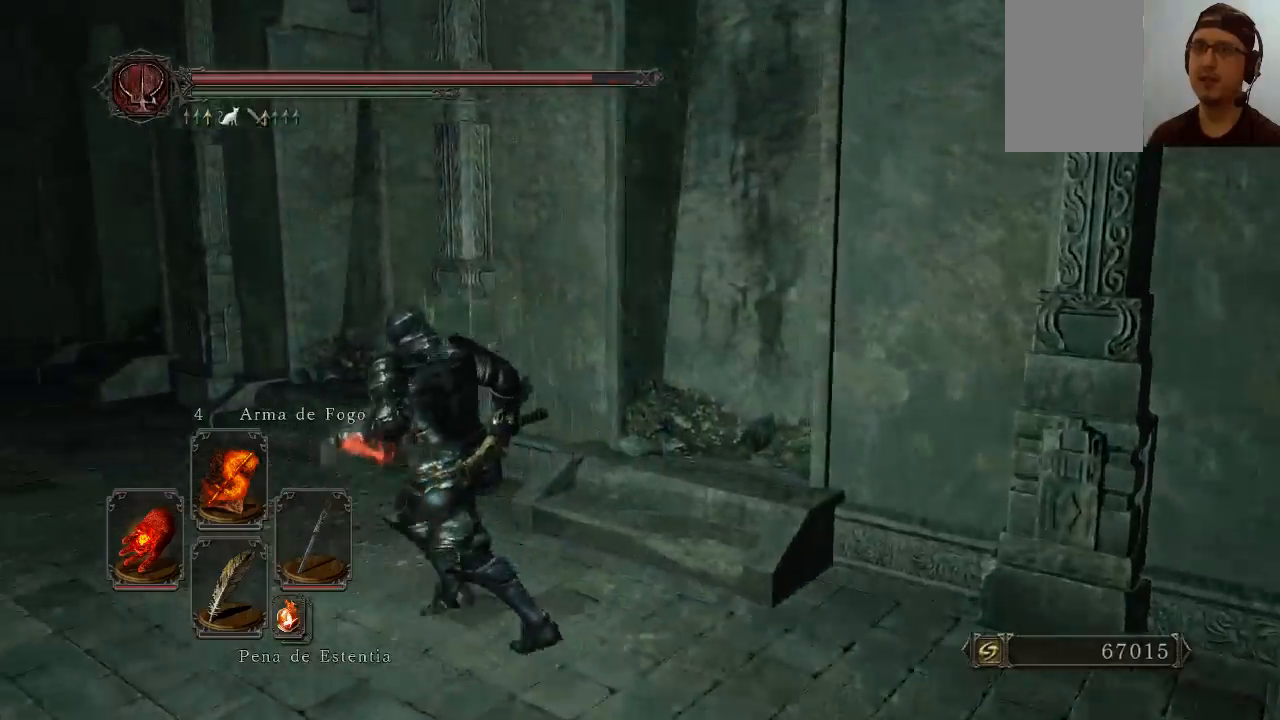
{"buttons": [], "left_stick": "up-left", "right_stick": "center", "events": [[200, "right_stick", "down-right"], [433, "right_stick", "center"]]}
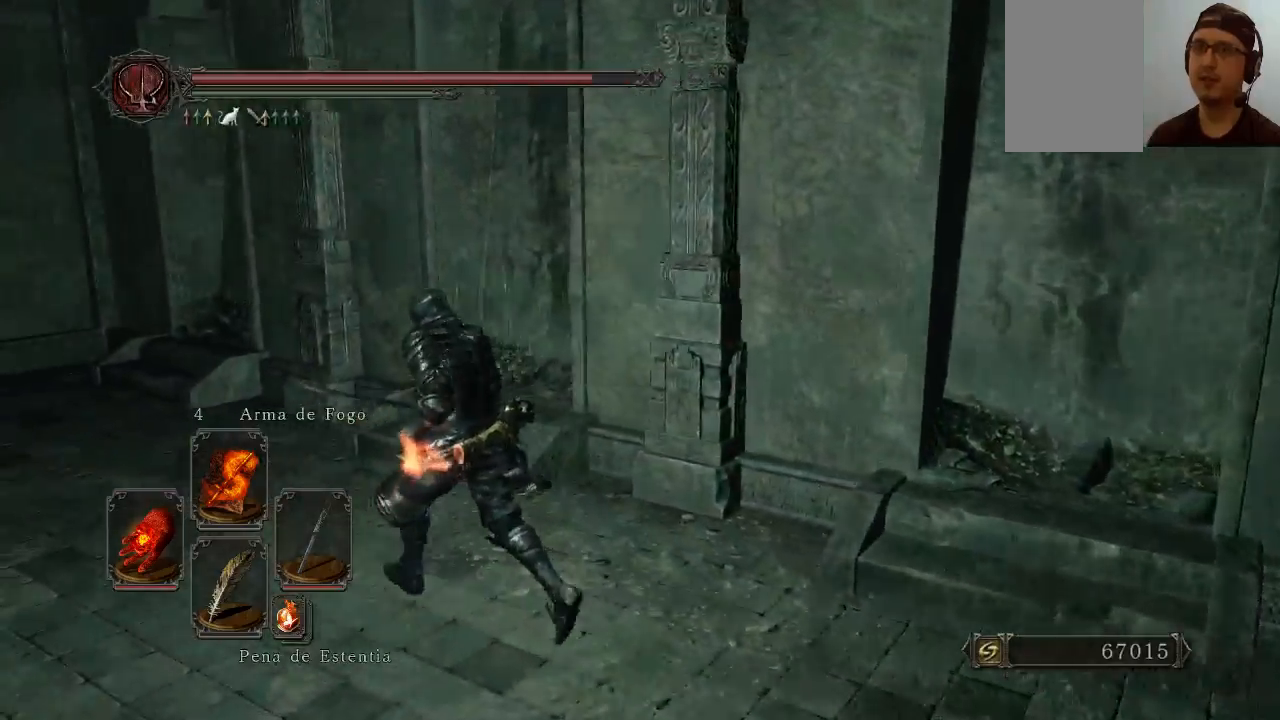
{"buttons": [], "left_stick": "up-left", "right_stick": "left", "events": [[367, "right_stick", "left"]]}
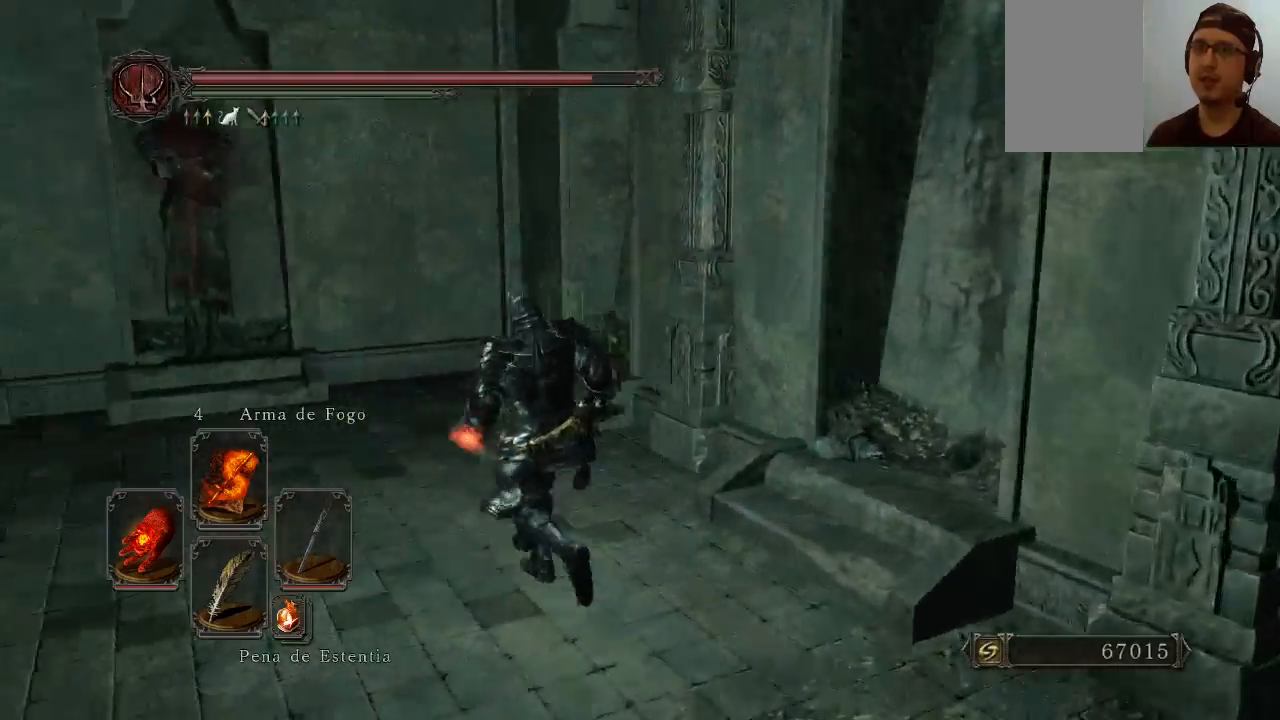
{"buttons": [], "left_stick": "up", "right_stick": "center", "events": [[267, "right_stick", "center"], [333, "left_stick", "up"]]}
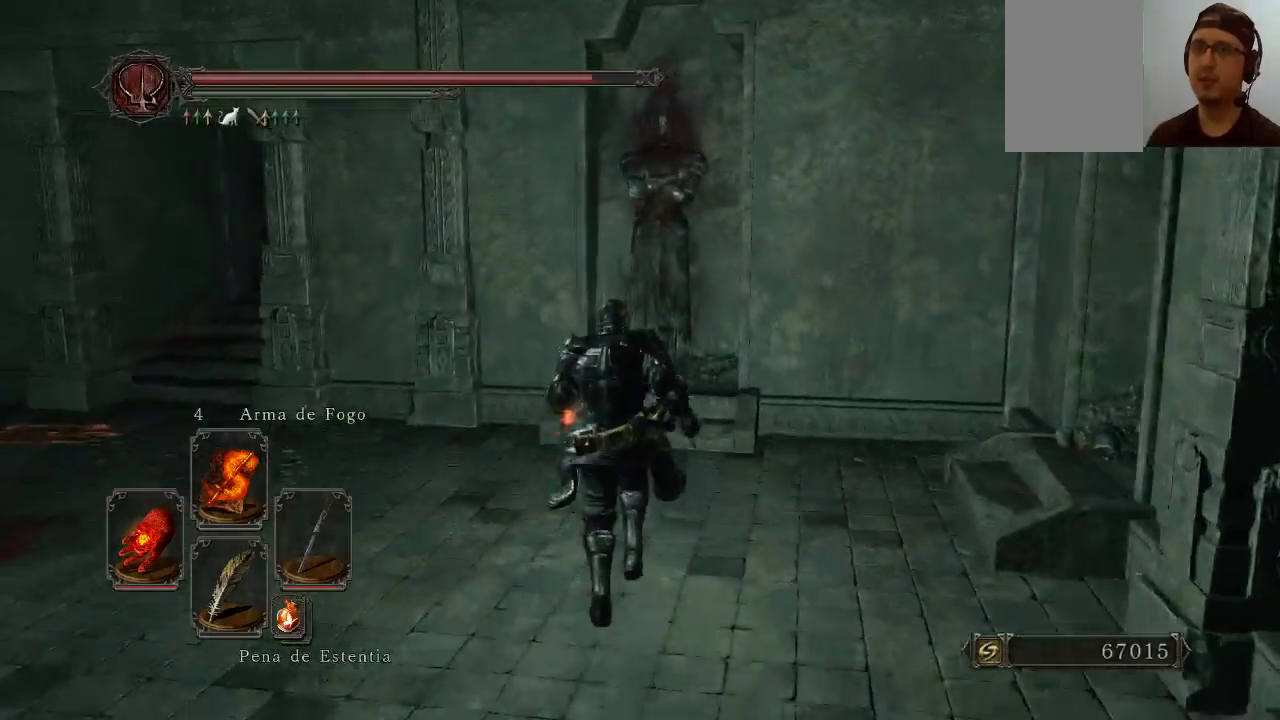
{"buttons": [], "left_stick": "up", "right_stick": "center", "events": [[233, "B", "down"], [367, "B", "up"]]}
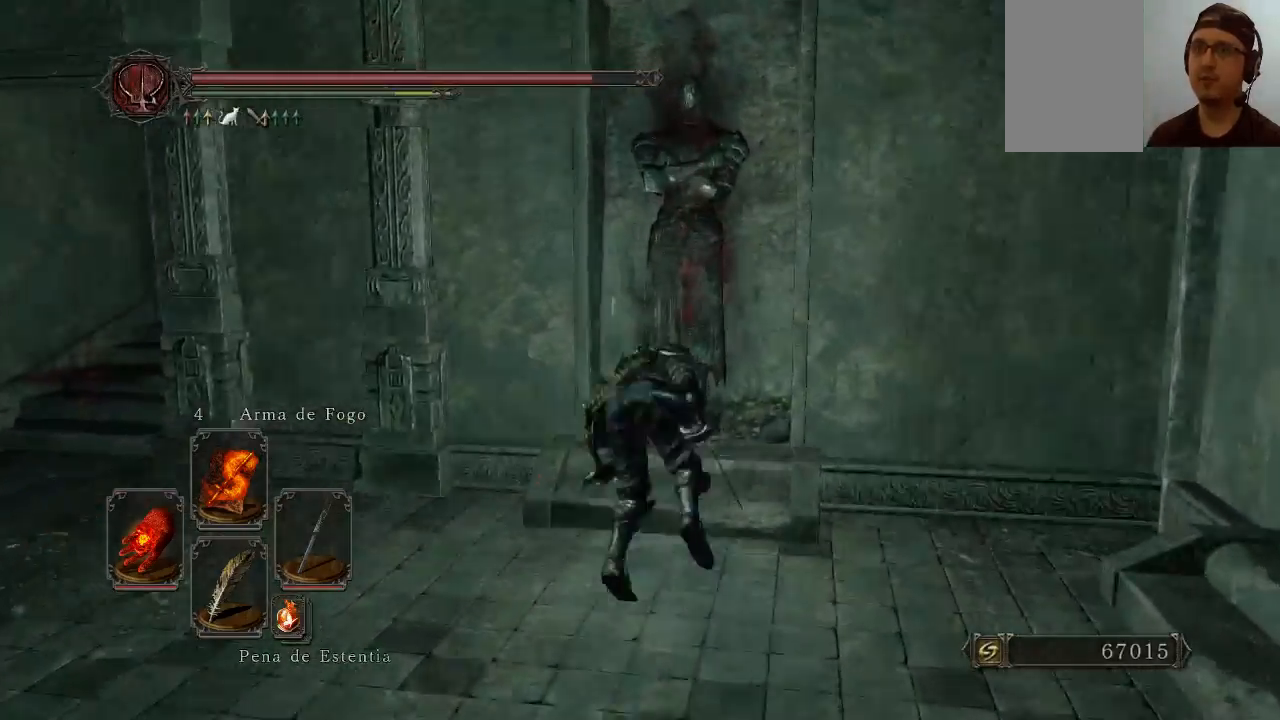
{"buttons": [], "left_stick": "left", "right_stick": "left", "events": [[233, "right_stick", "left"], [267, "left_stick", "up-left"], [367, "left_stick", "left"]]}